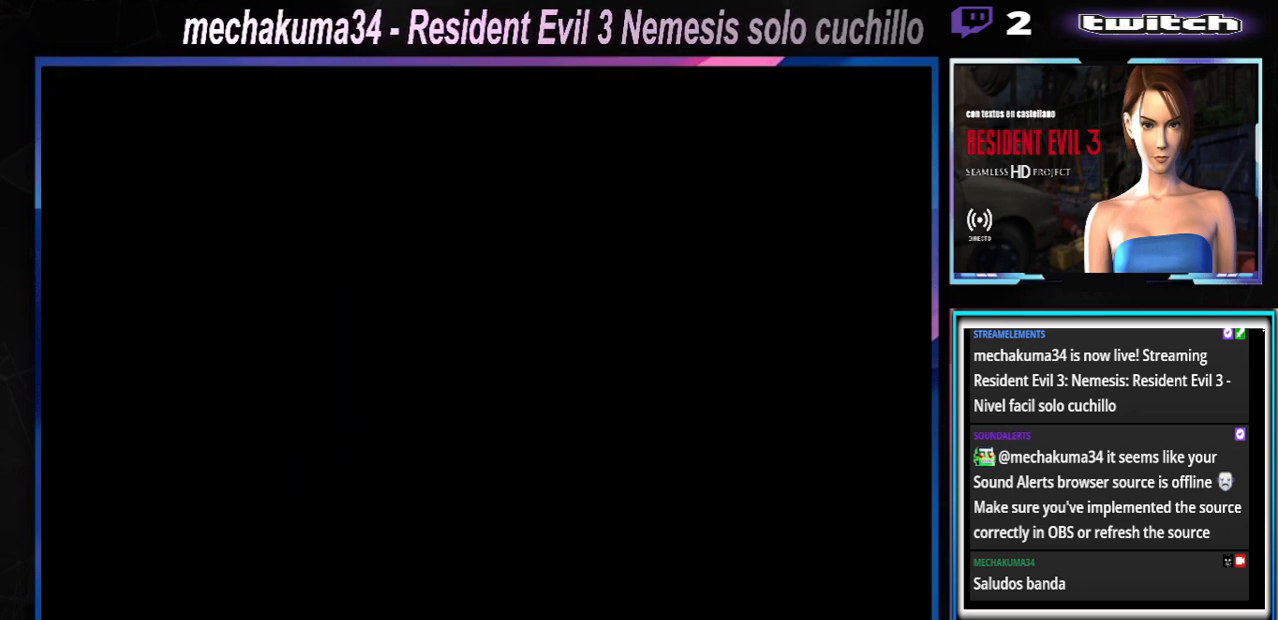
Gameplay with a controller (Xbox layout); each line is a JSON object with the inputs held at the frame after it. "events" lists button and stick changes between this image and that frame as [ms after this image, input, new state], when the widget could be followed in between. Not read: L3 R3 right_stick.
{"buttons": ["X"], "left_stick": "up", "events": [[133, "X", "down"], [167, "left_stick", "up"]]}
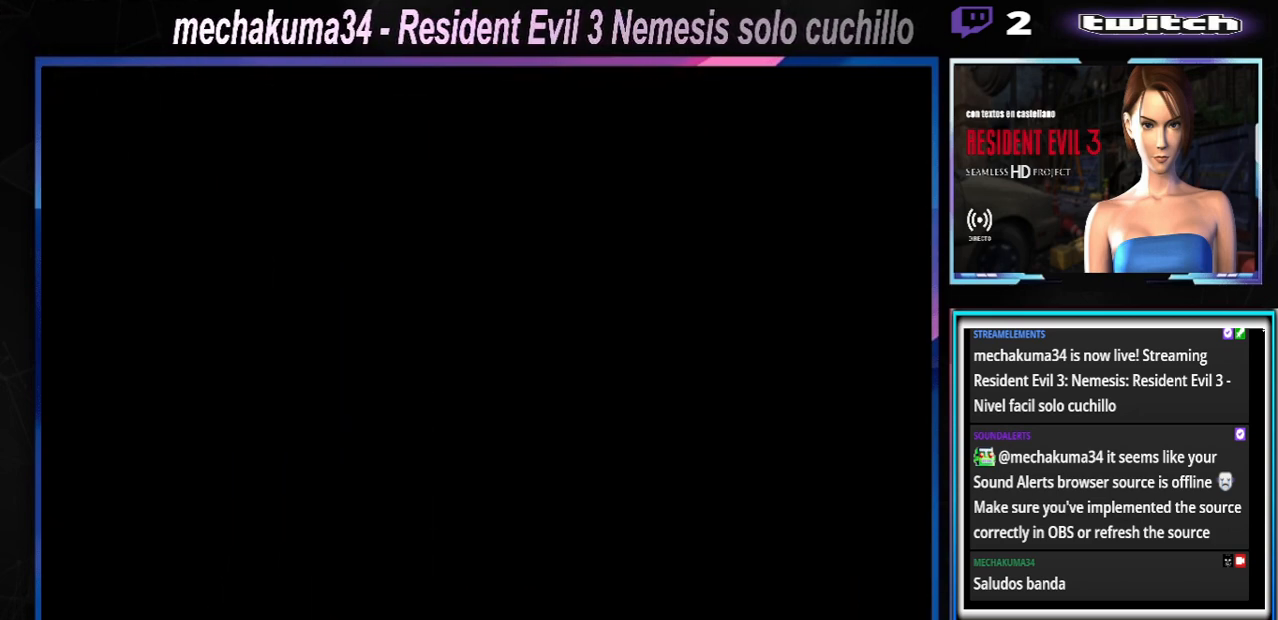
{"buttons": ["X"], "left_stick": "up", "events": [[100, "X", "up"], [233, "X", "down"]]}
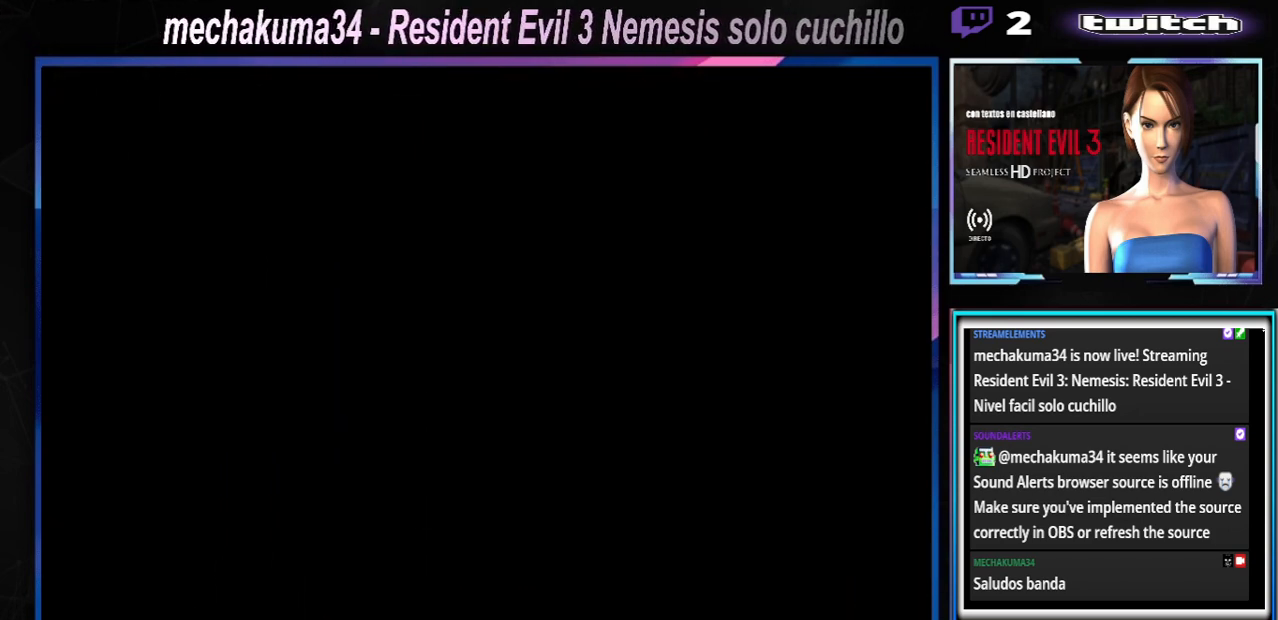
{"buttons": ["X"], "left_stick": "up", "events": []}
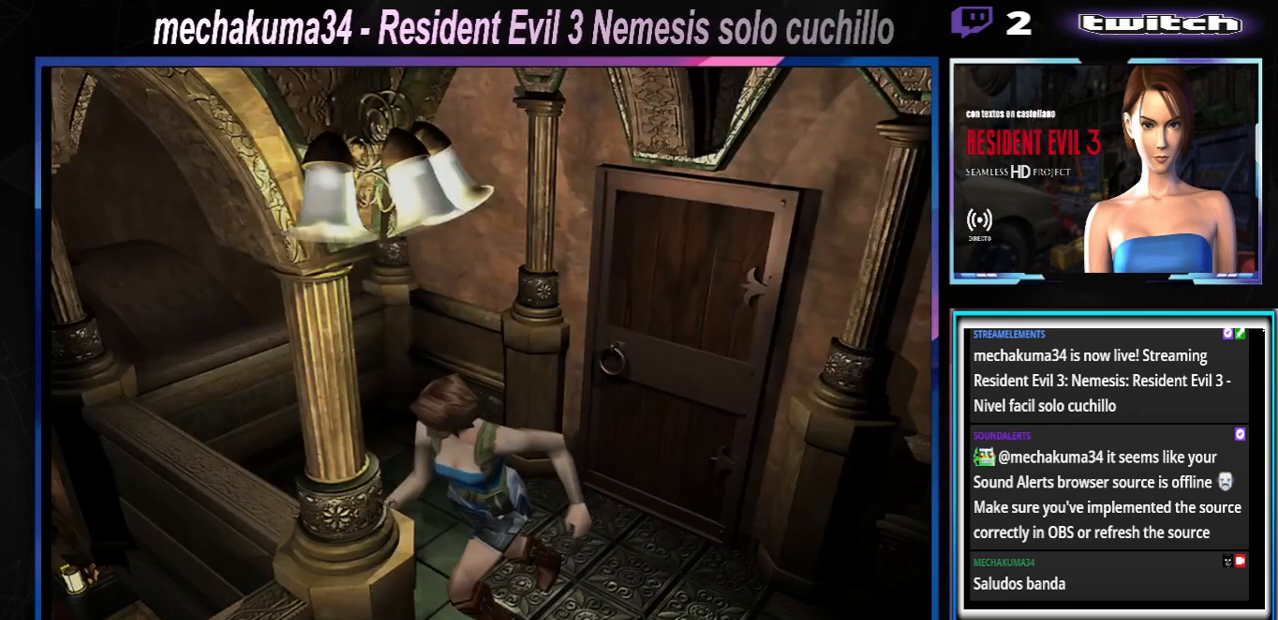
{"buttons": ["X"], "left_stick": "up-left", "events": [[200, "left_stick", "up-left"]]}
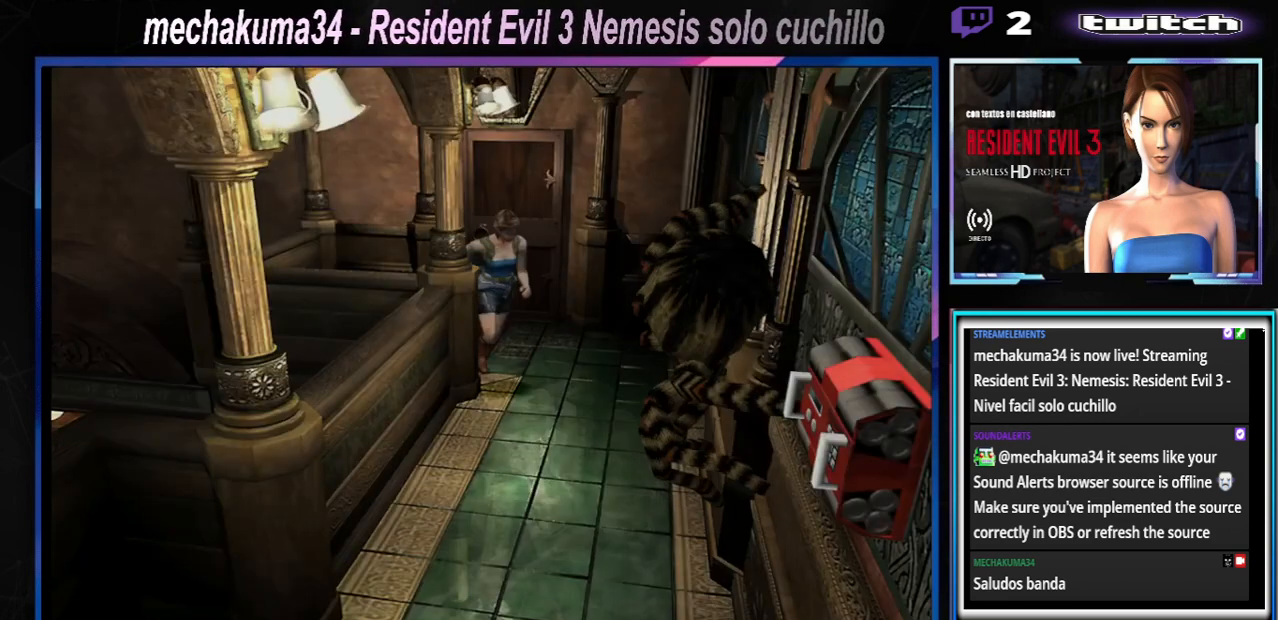
{"buttons": ["X"], "left_stick": "up-right", "events": [[100, "left_stick", "up-right"]]}
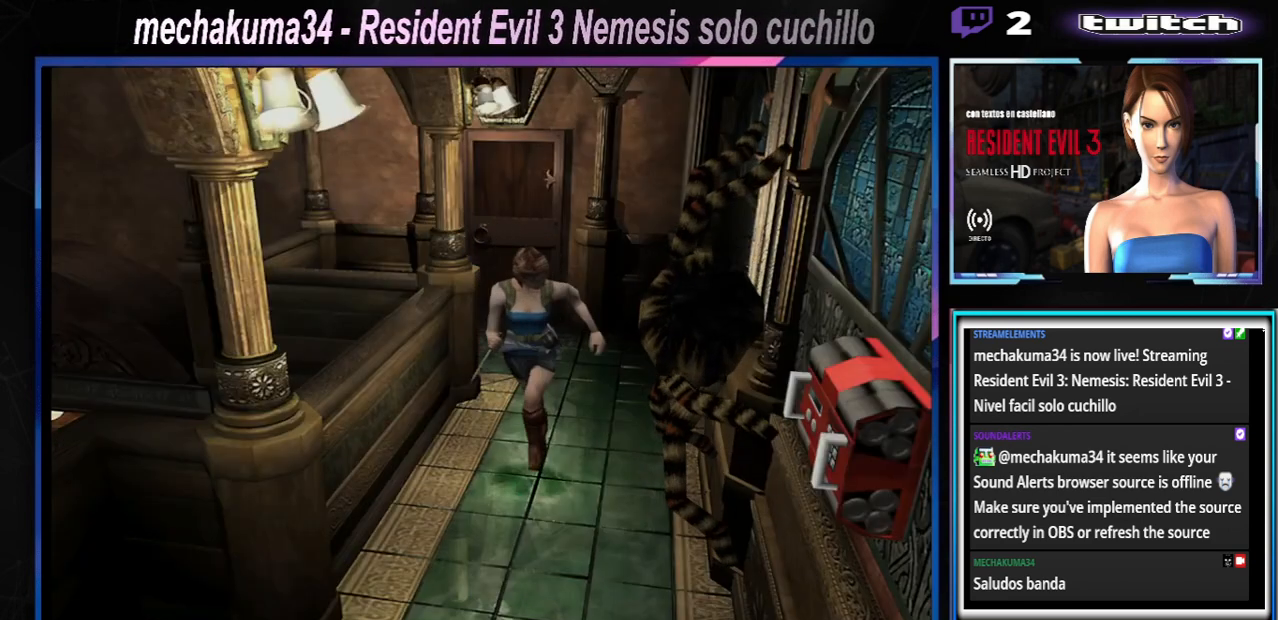
{"buttons": ["X"], "left_stick": "up-left", "events": [[67, "left_stick", "up"], [333, "left_stick", "up-left"]]}
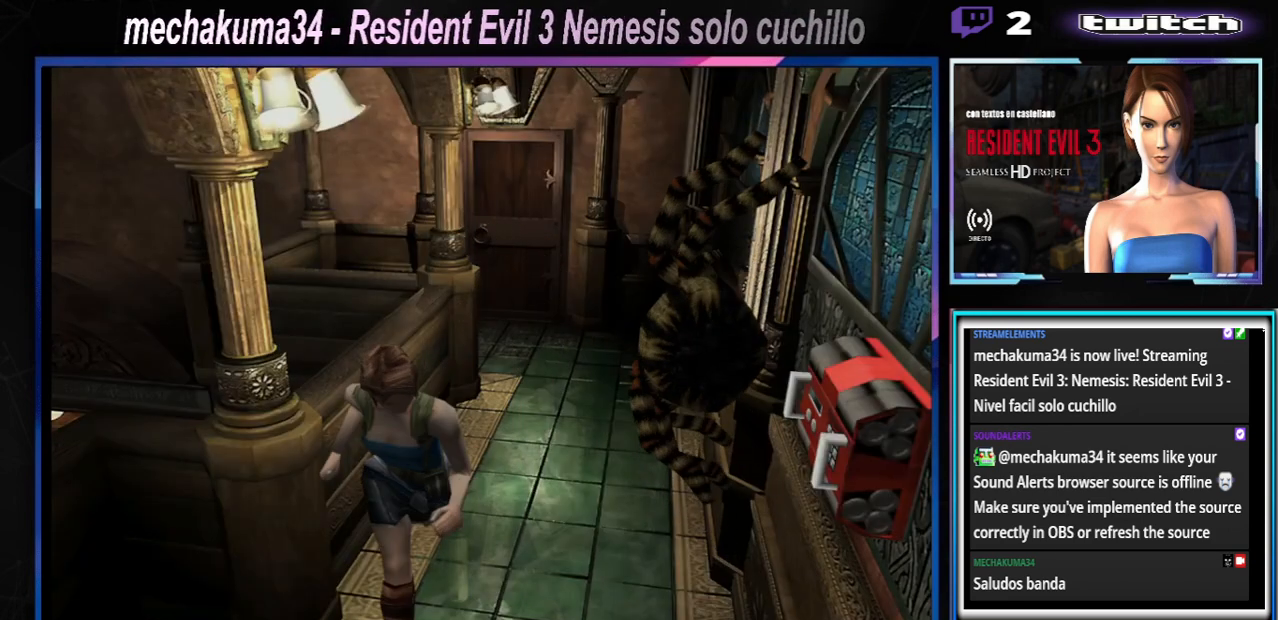
{"buttons": ["X"], "left_stick": "up", "events": [[67, "left_stick", "up"]]}
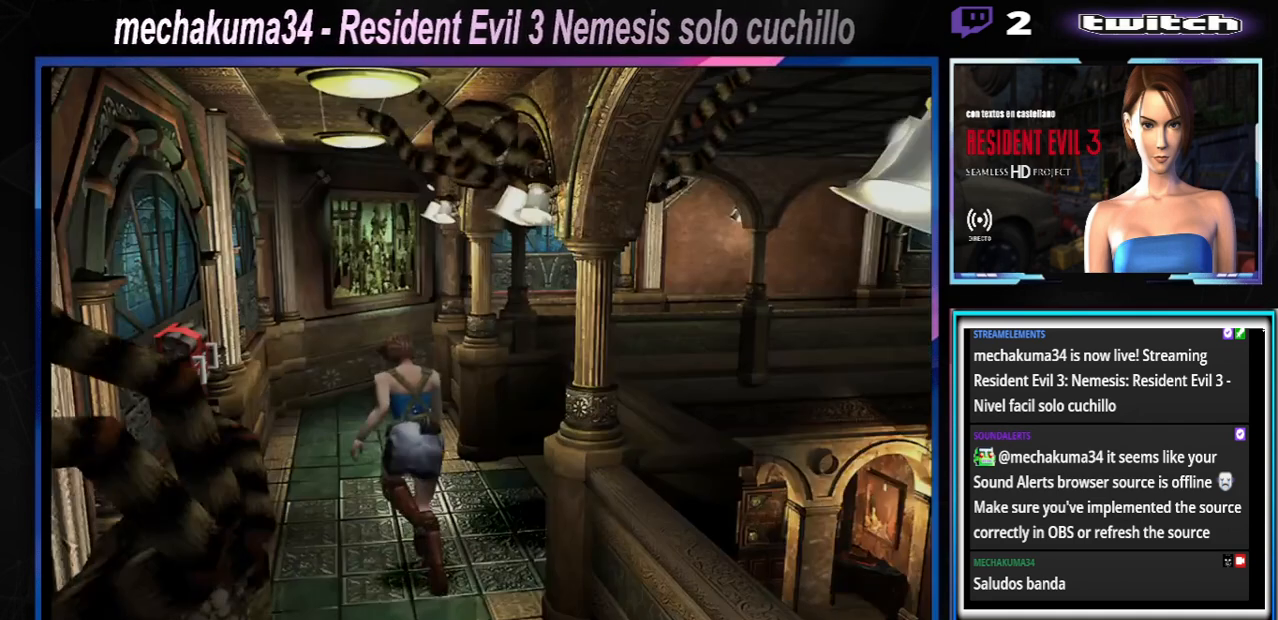
{"buttons": ["X"], "left_stick": "up-right", "events": [[400, "left_stick", "up-right"]]}
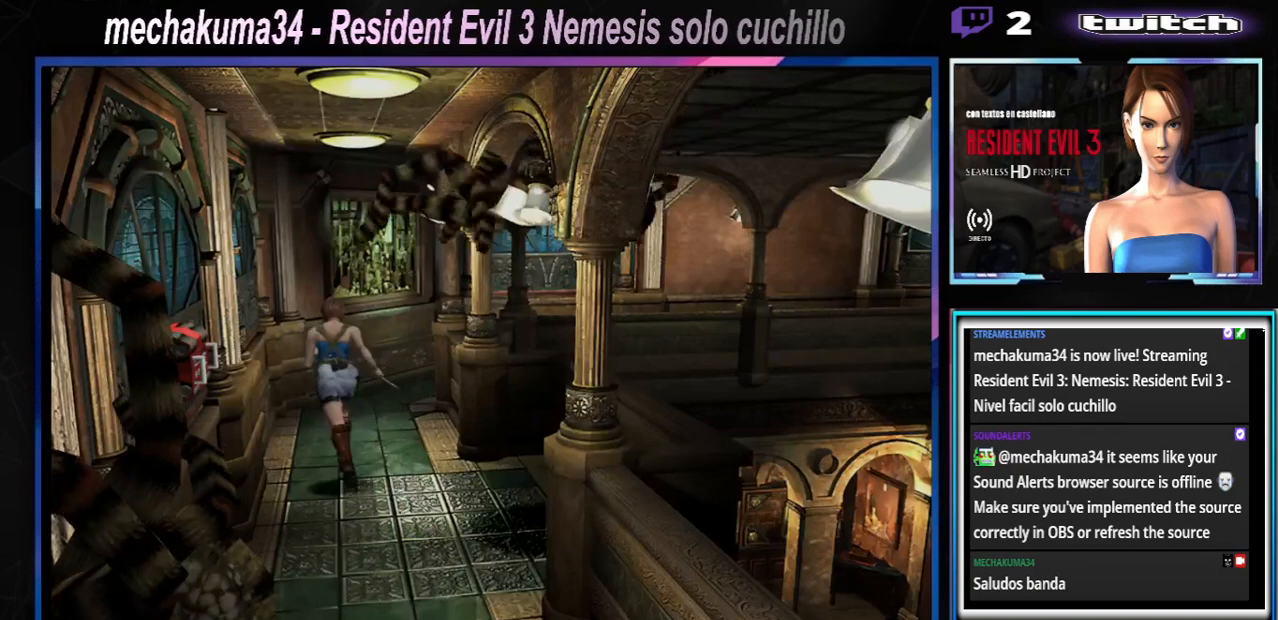
{"buttons": ["X"], "left_stick": "up", "events": [[200, "left_stick", "up"]]}
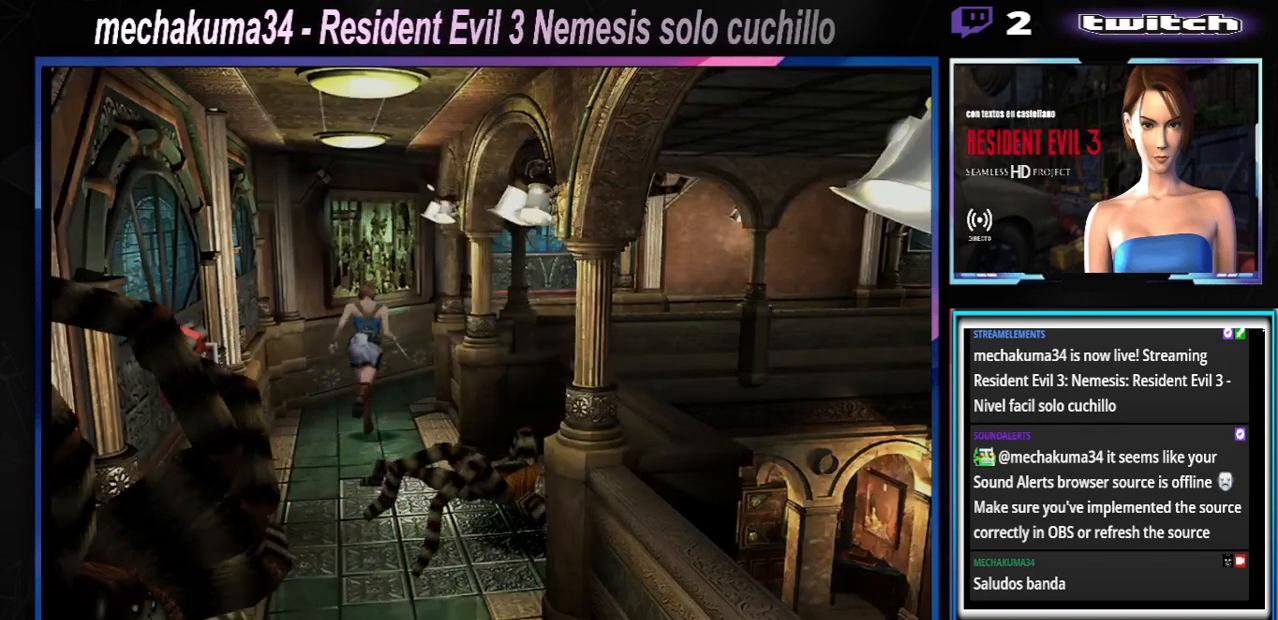
{"buttons": ["X"], "left_stick": "up", "events": [[300, "left_stick", "up-right"], [467, "left_stick", "up"]]}
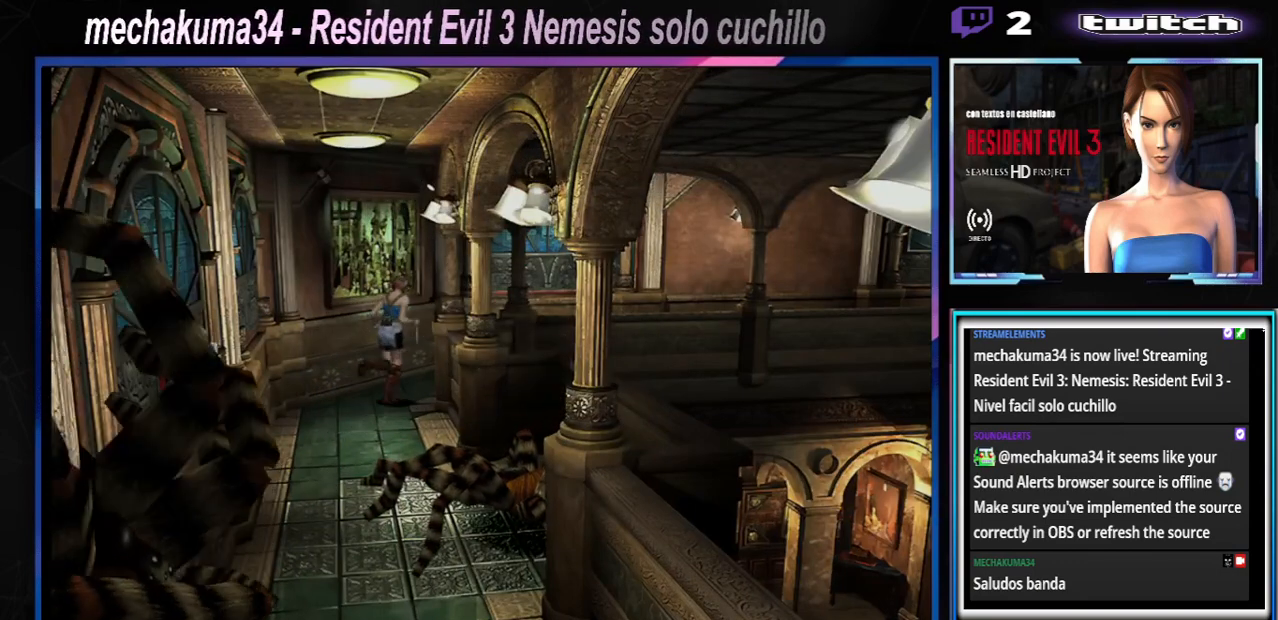
{"buttons": ["X"], "left_stick": "up-right", "events": [[467, "left_stick", "up-right"]]}
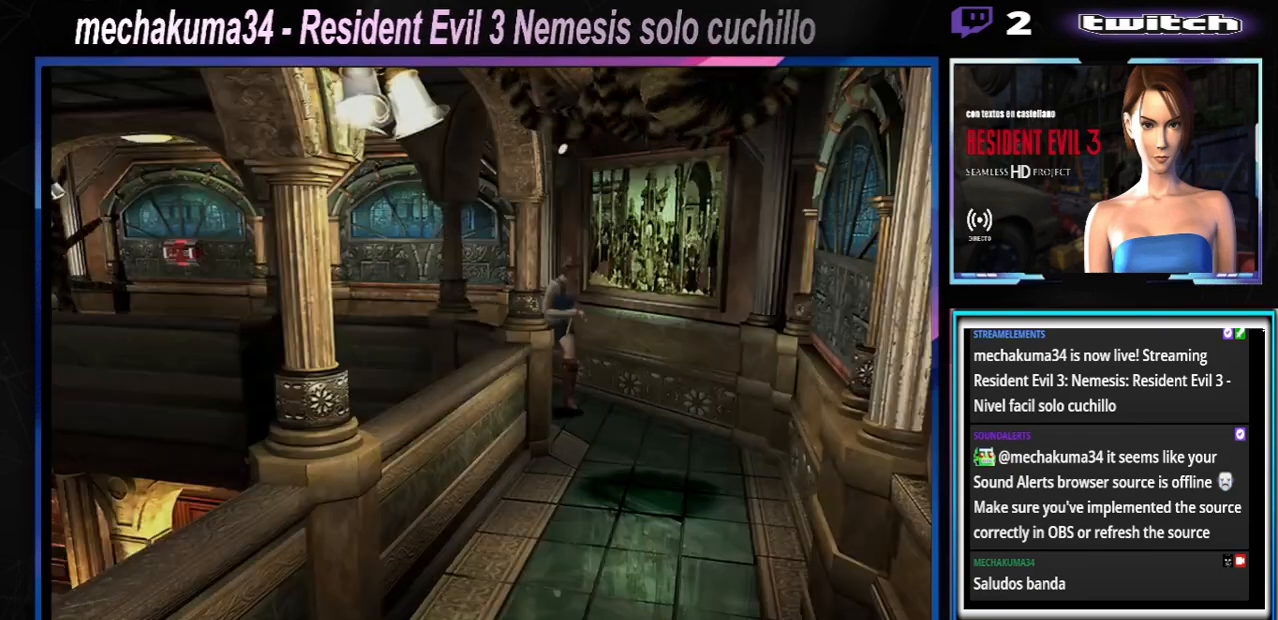
{"buttons": ["X"], "left_stick": "up-right", "events": [[167, "left_stick", "up"], [500, "left_stick", "up-right"]]}
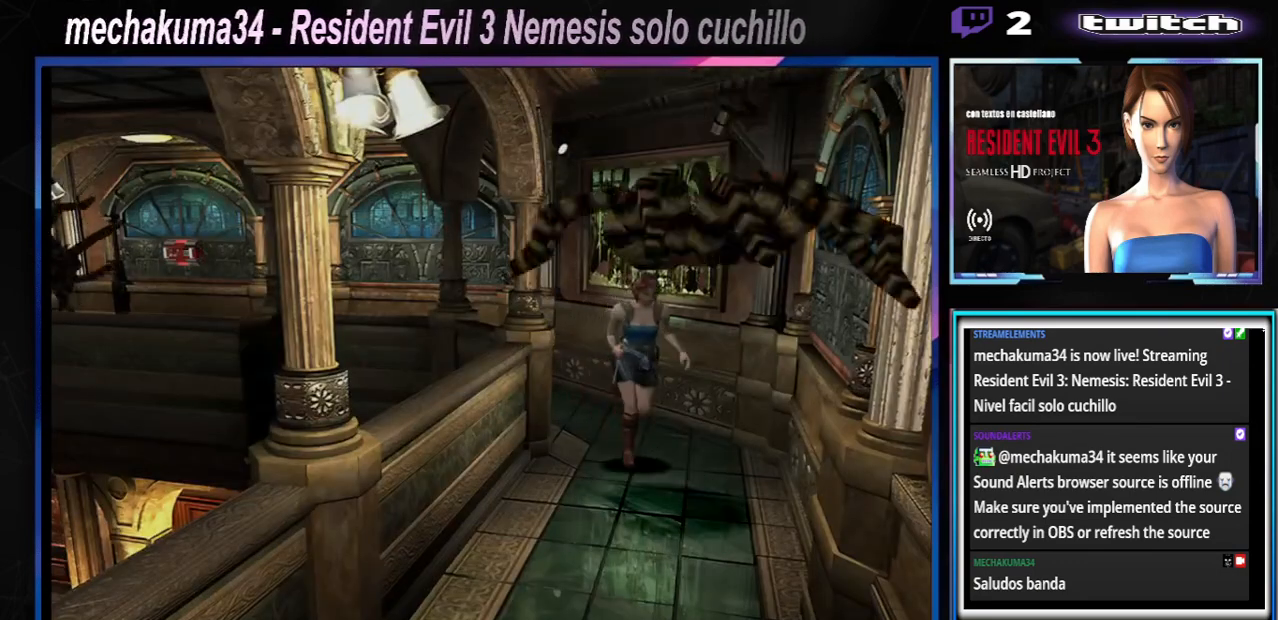
{"buttons": ["X"], "left_stick": "up", "events": [[167, "left_stick", "up"]]}
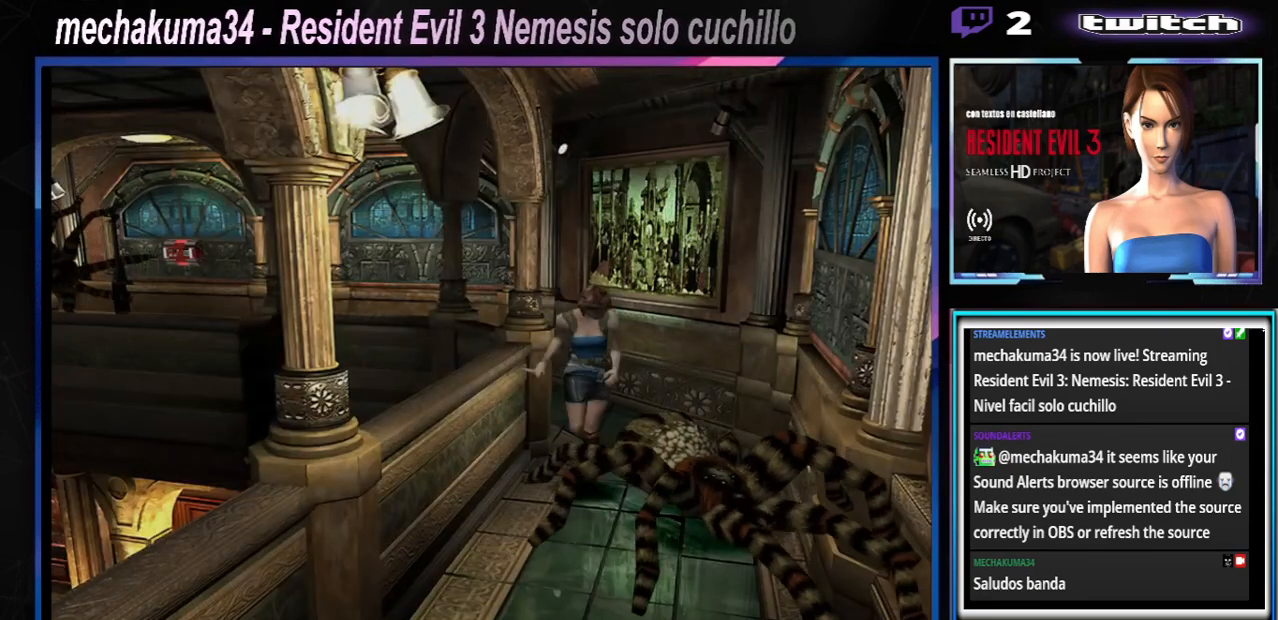
{"buttons": ["X"], "left_stick": "up", "events": []}
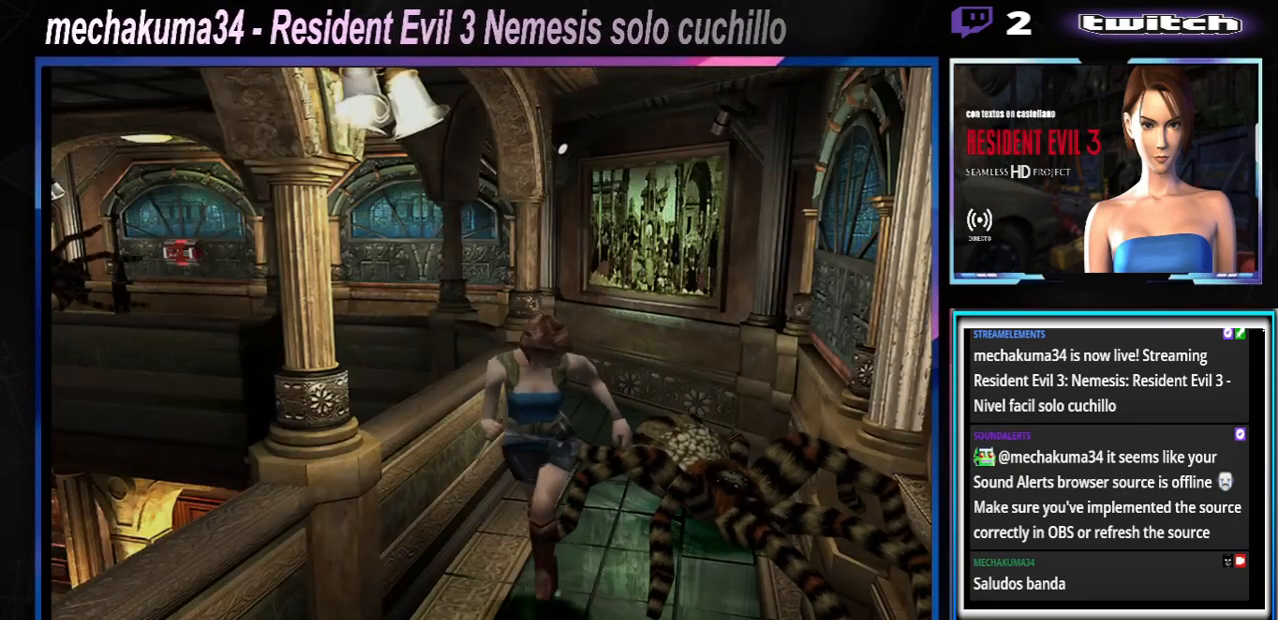
{"buttons": ["X"], "left_stick": "up", "events": []}
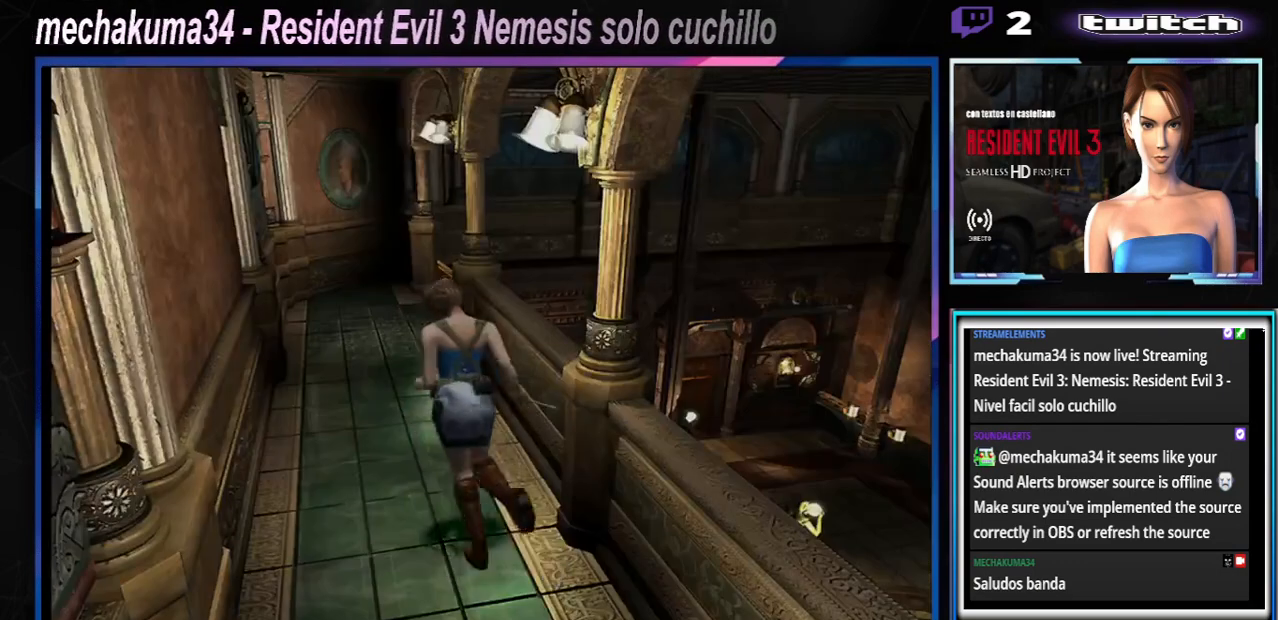
{"buttons": ["X"], "left_stick": "up", "events": []}
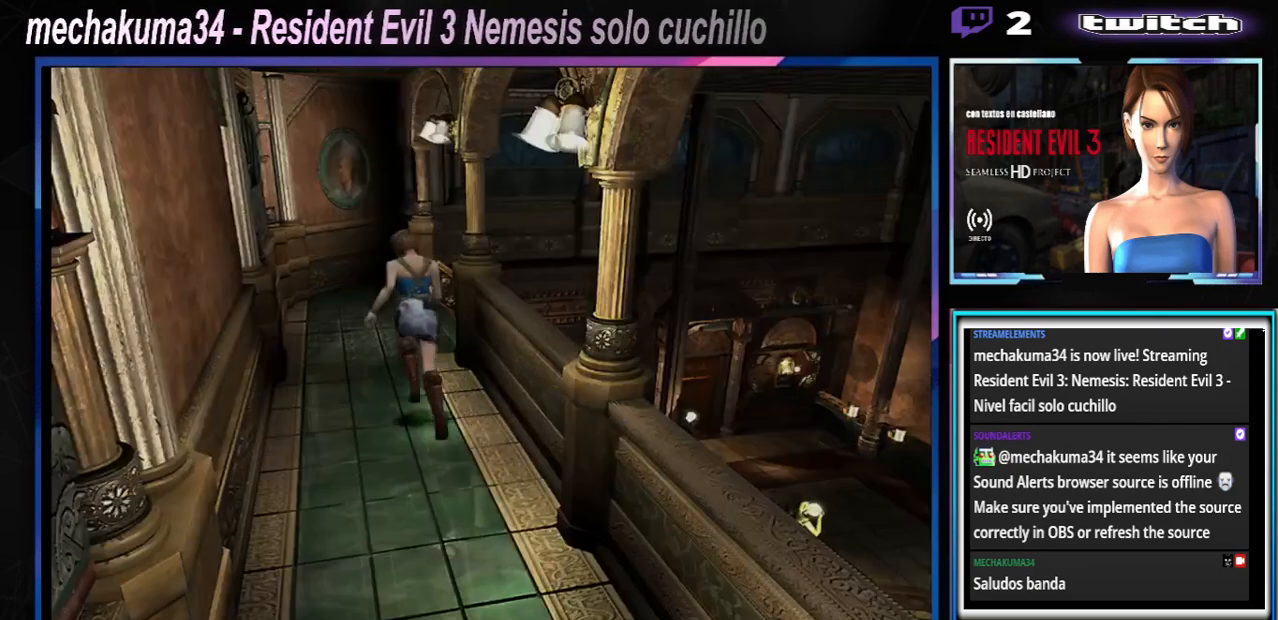
{"buttons": ["X"], "left_stick": "up-right", "events": [[367, "left_stick", "up-right"]]}
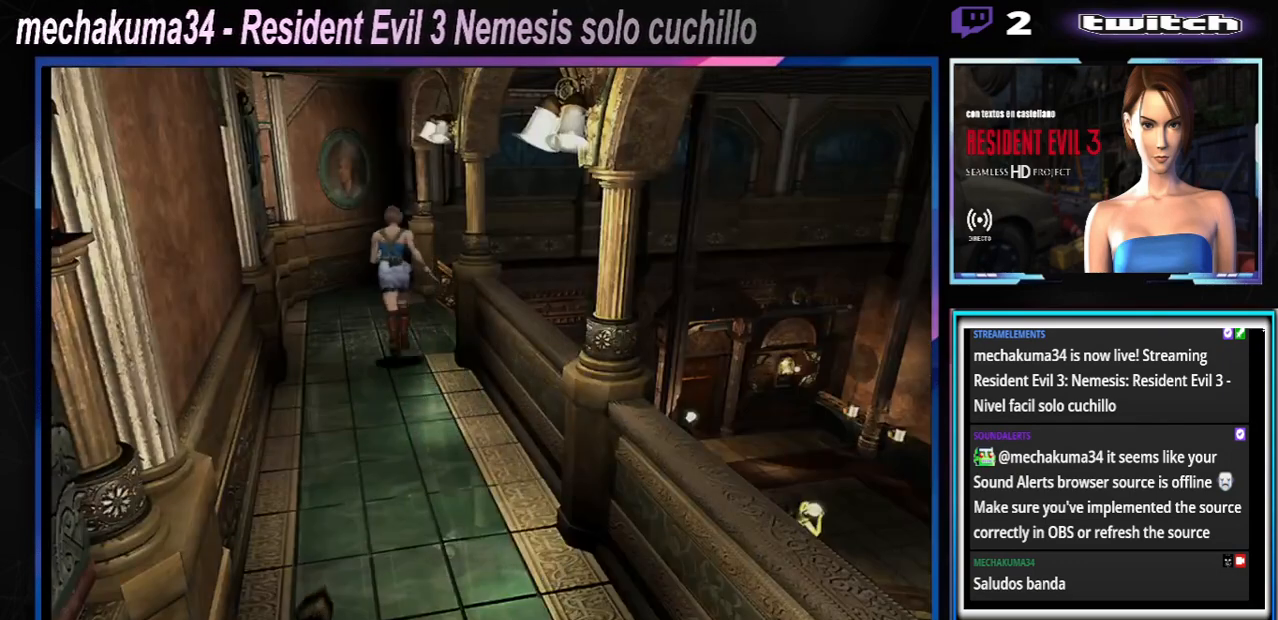
{"buttons": ["X"], "left_stick": "up-right", "events": [[167, "A", "down"], [200, "left_stick", "up"], [333, "A", "up"], [367, "left_stick", "up-right"]]}
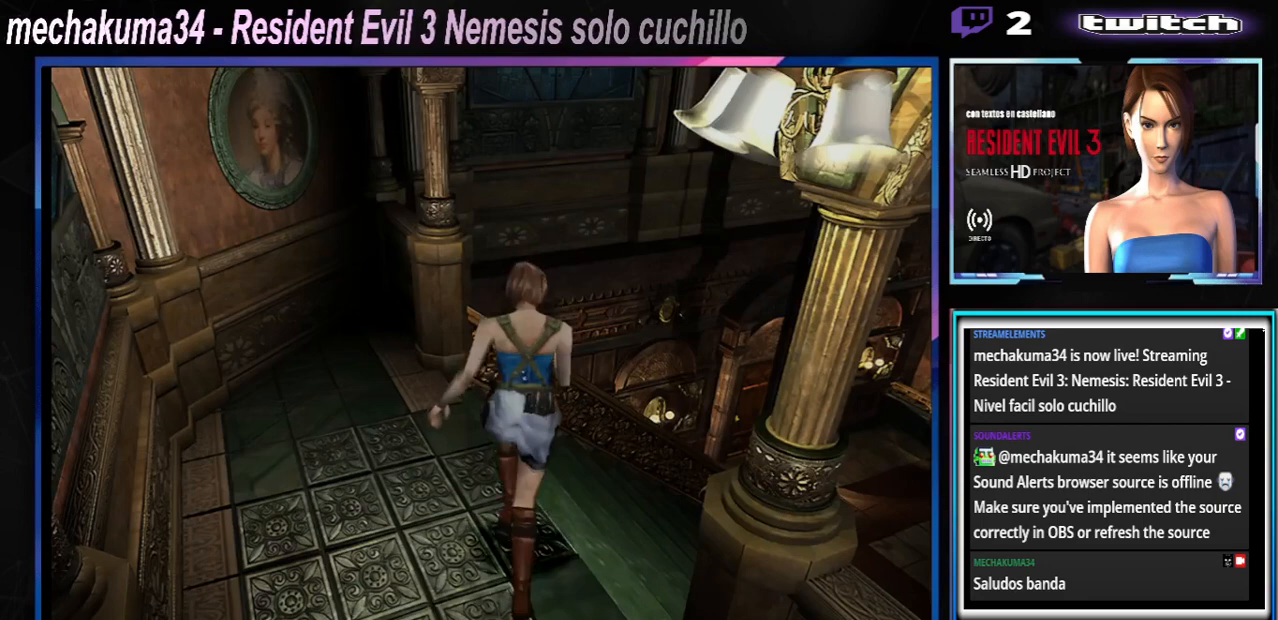
{"buttons": ["X"], "left_stick": "up-right", "events": [[67, "A", "down"], [200, "A", "up"], [333, "A", "down"], [500, "A", "up"]]}
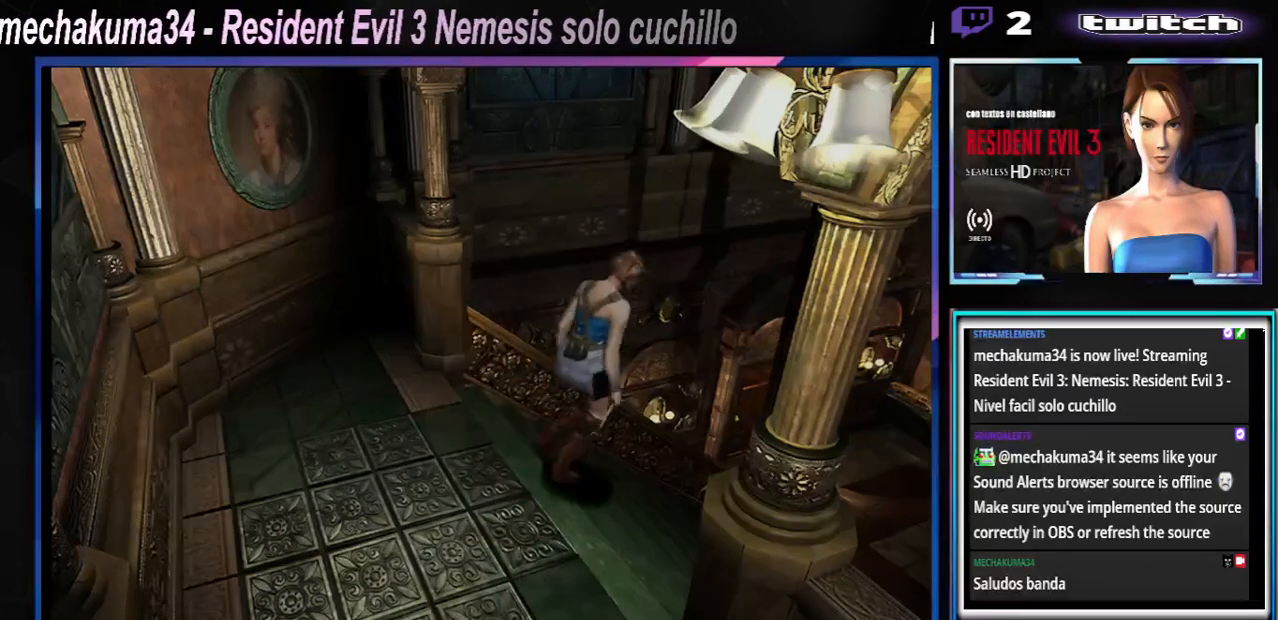
{"buttons": ["X"], "left_stick": "up-left", "events": [[133, "A", "down"], [200, "left_stick", "up"], [267, "A", "up"], [333, "left_stick", "up-left"]]}
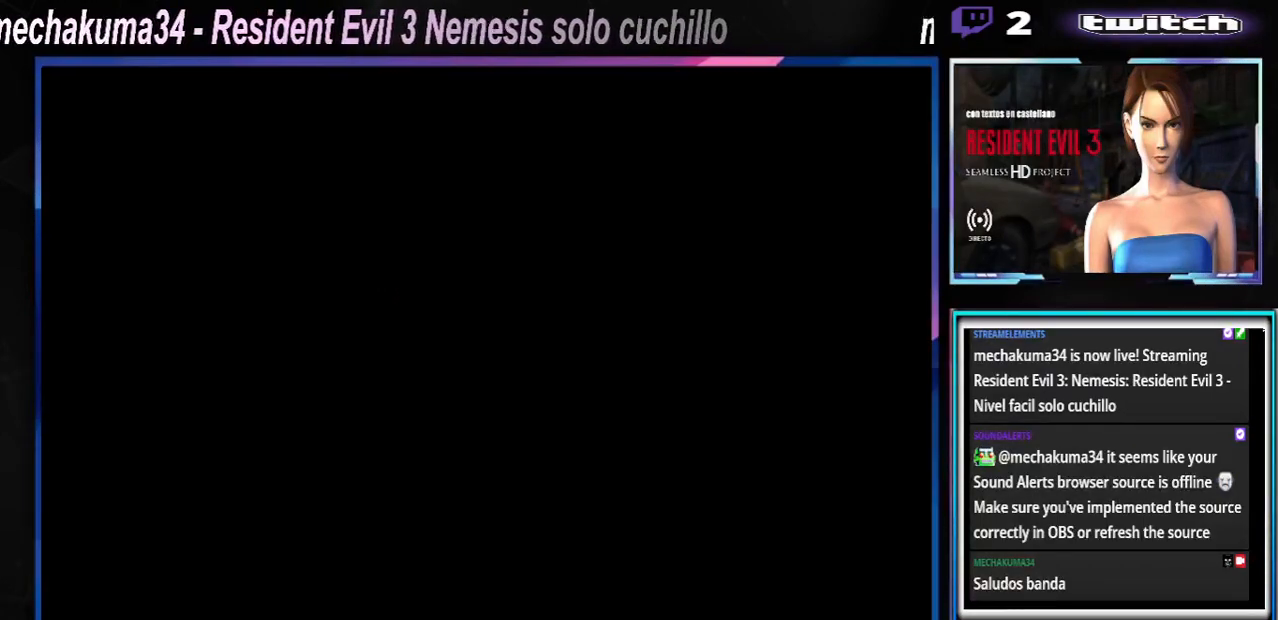
{"buttons": [], "left_stick": "center", "events": [[200, "X", "up"], [200, "left_stick", "center"]]}